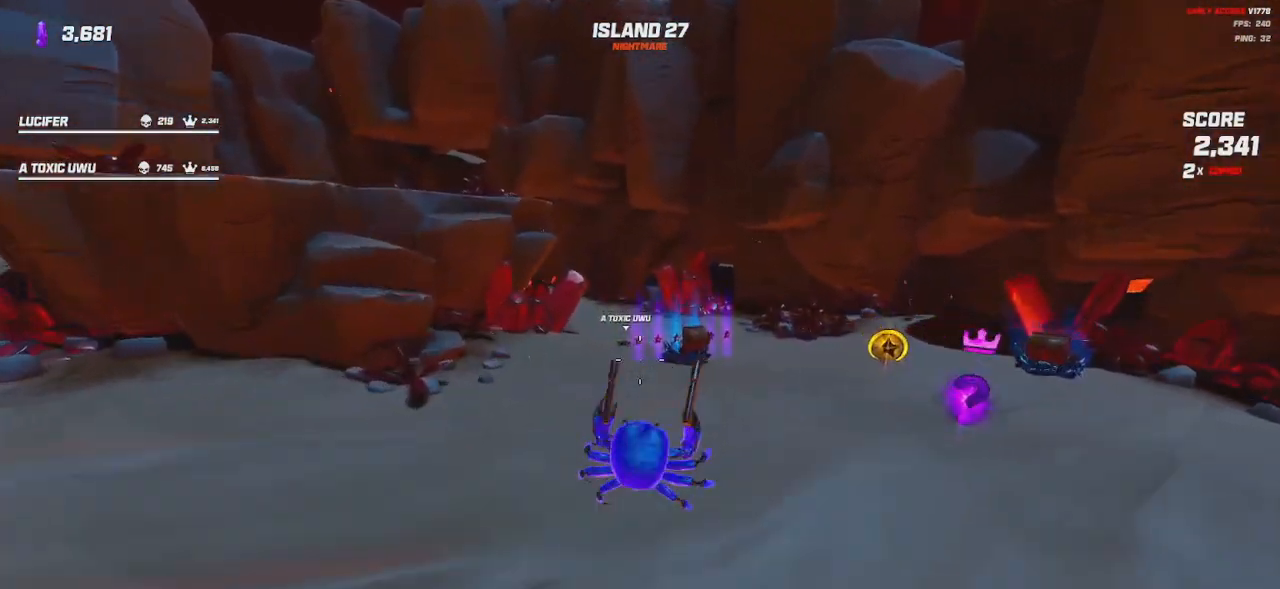
Gameplay with keyboard and mouse; each line is a JSON object with the keys and mouse buttons held at the frame after it. "events" lists presses ("down") and releases ("up") of "a", "ctrl", "d", "e", "q", "s", "shift", "space", "w", "mouse_left", "mouse_wheel", "mouse_right", "mouse_mb4" and "mouse_mb5" between this image and that frame as [ms after this image, input, new state], when the widget could be followed in between. "mouse_left", "mouse_wheel", "mouse_right", "mouse_mb4", "mouse_mb5" = the "left", "wheel", "right", "mb4", "mb5" buttons of the "mouse" list. No other keys are recorded. "wheel" means that the mouse wheel is clicked or scrolled. Mouse movement is not recorded.
{"keys": ["d", "shift", "w"], "mouse": [], "events": [[50, "space", "up"], [417, "d", "down"]]}
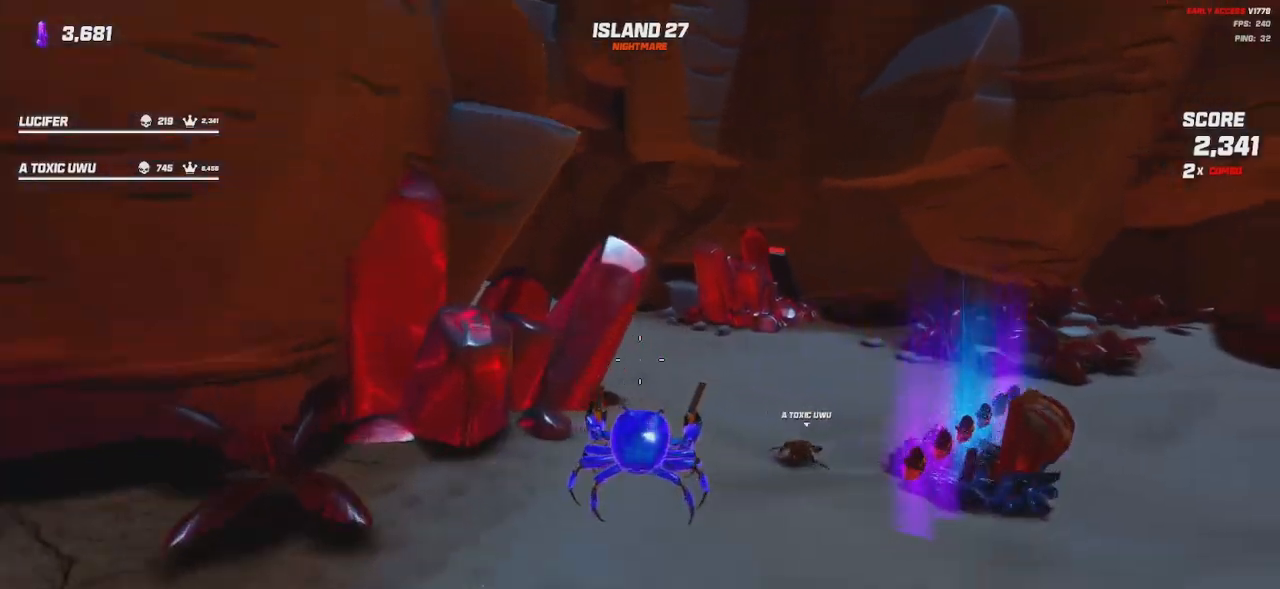
{"keys": ["shift", "w"], "mouse": [], "events": [[250, "d", "up"]]}
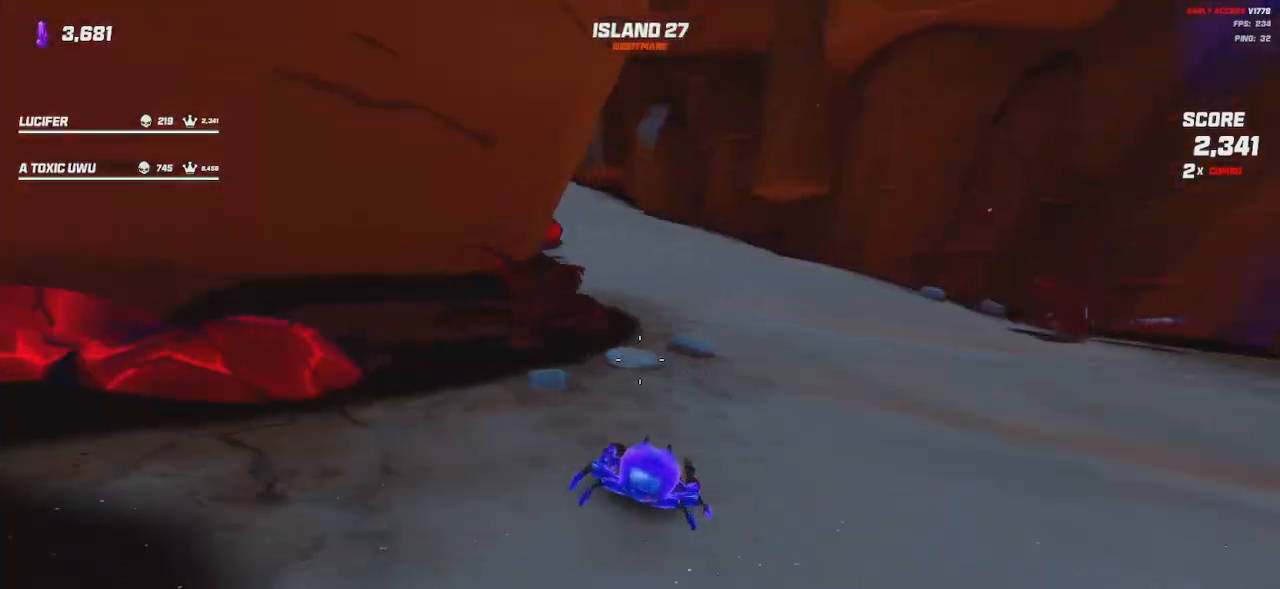
{"keys": ["shift", "w"], "mouse": [], "events": [[50, "space", "down"], [183, "space", "up"], [333, "space", "down"], [433, "space", "up"]]}
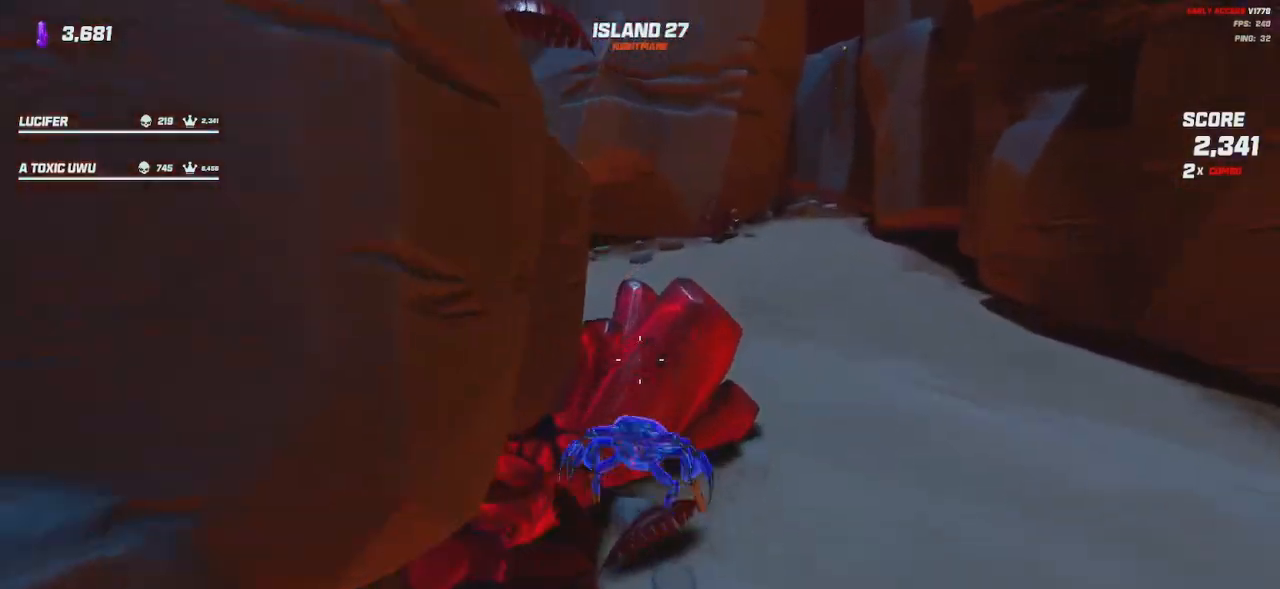
{"keys": ["d", "shift", "w"], "mouse": [], "events": [[83, "space", "down"], [183, "space", "up"], [483, "d", "down"]]}
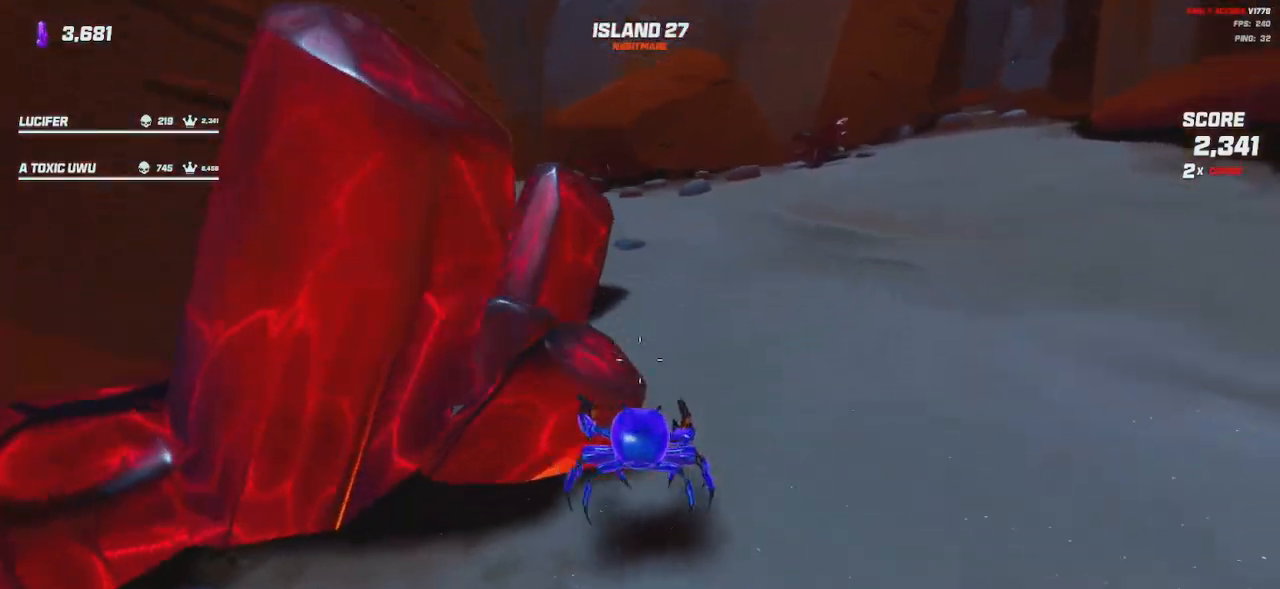
{"keys": ["d", "shift", "space", "w"], "mouse": [], "events": [[450, "space", "down"]]}
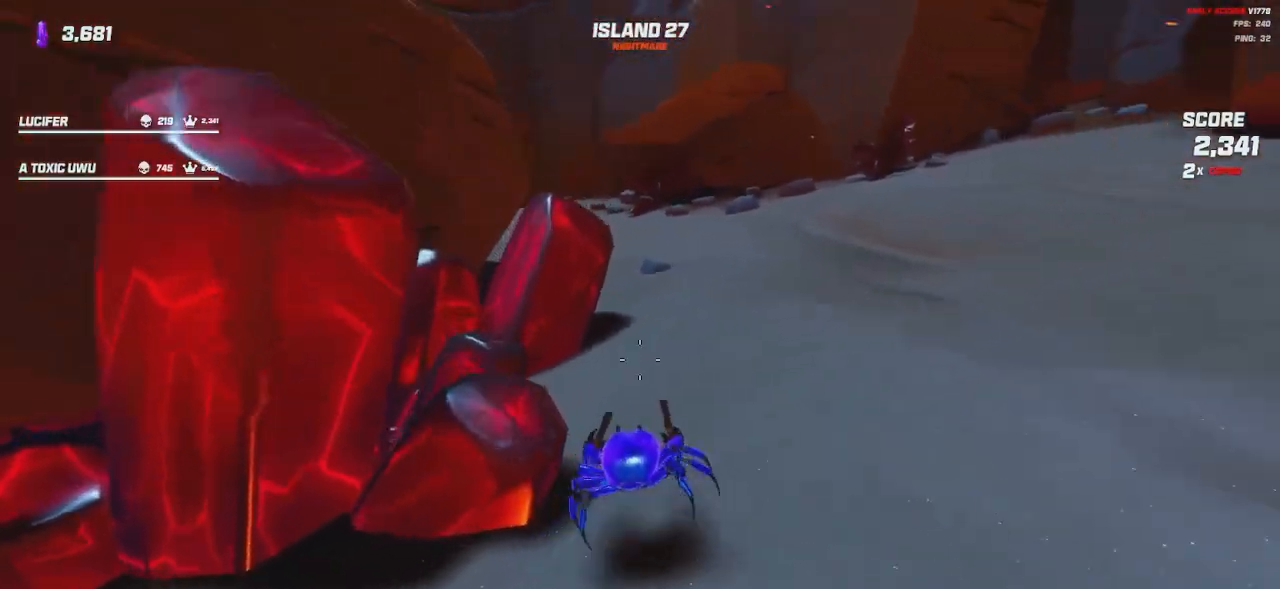
{"keys": ["shift", "space", "w"], "mouse": [], "events": [[67, "space", "up"], [250, "space", "down"], [267, "d", "up"], [350, "space", "up"], [500, "space", "down"]]}
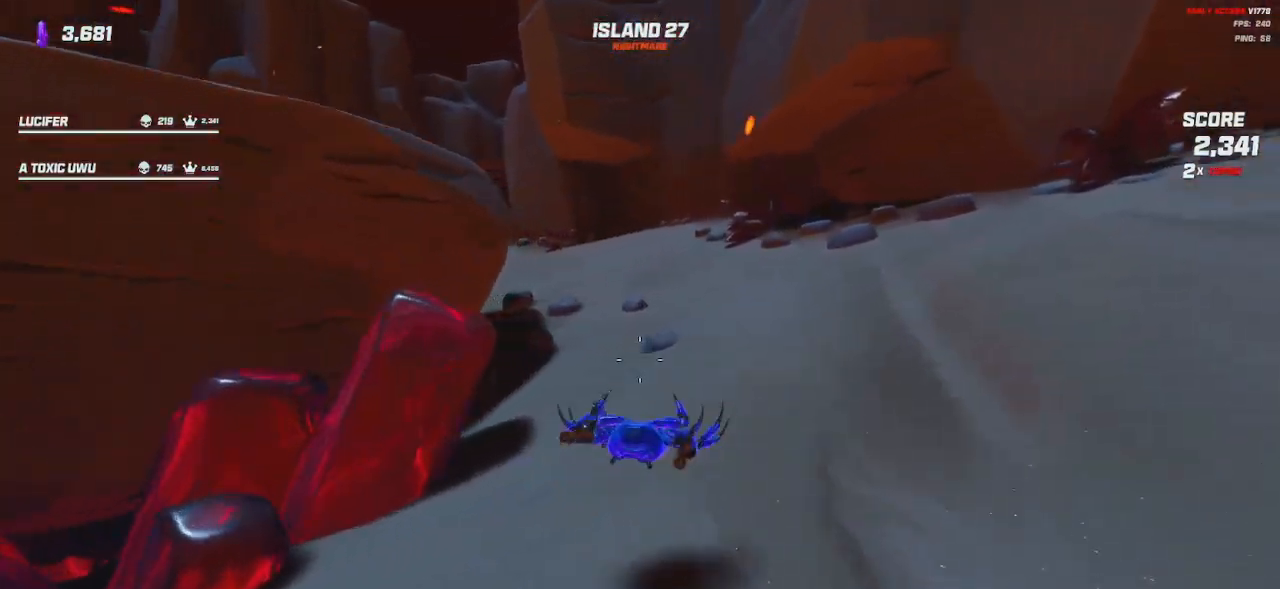
{"keys": ["shift", "w"], "mouse": [], "events": [[167, "space", "up"]]}
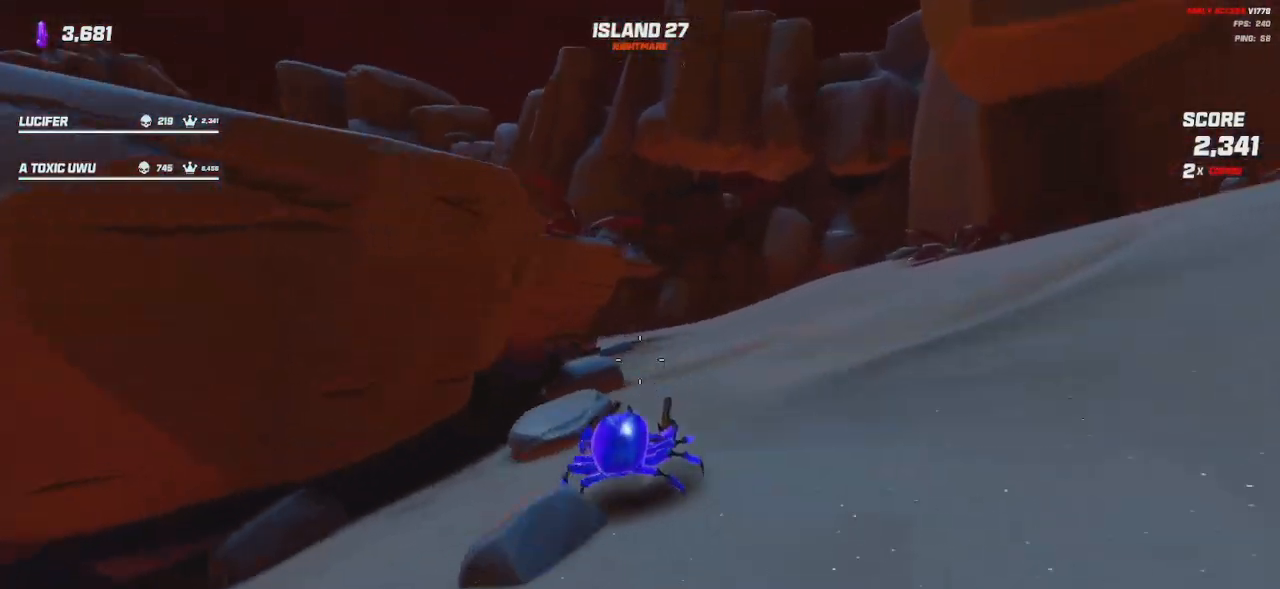
{"keys": ["shift", "space", "w"], "mouse": [], "events": [[133, "space", "down"], [233, "space", "up"], [400, "space", "down"]]}
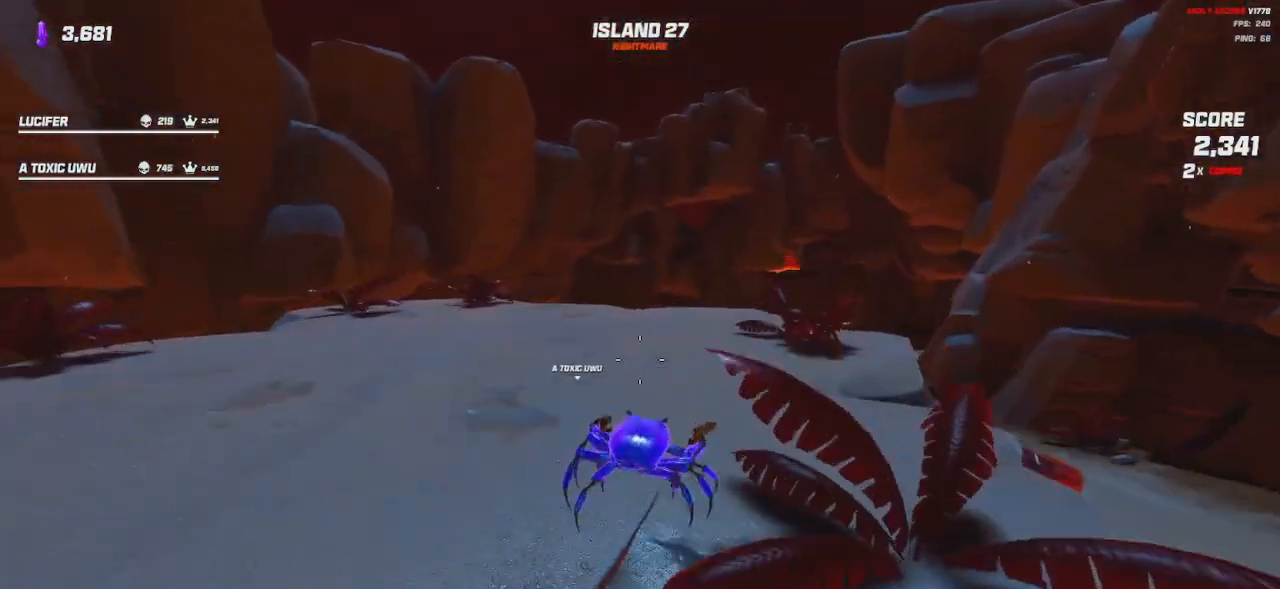
{"keys": ["shift", "w"], "mouse": [], "events": [[33, "space", "up"], [183, "space", "down"], [283, "space", "up"]]}
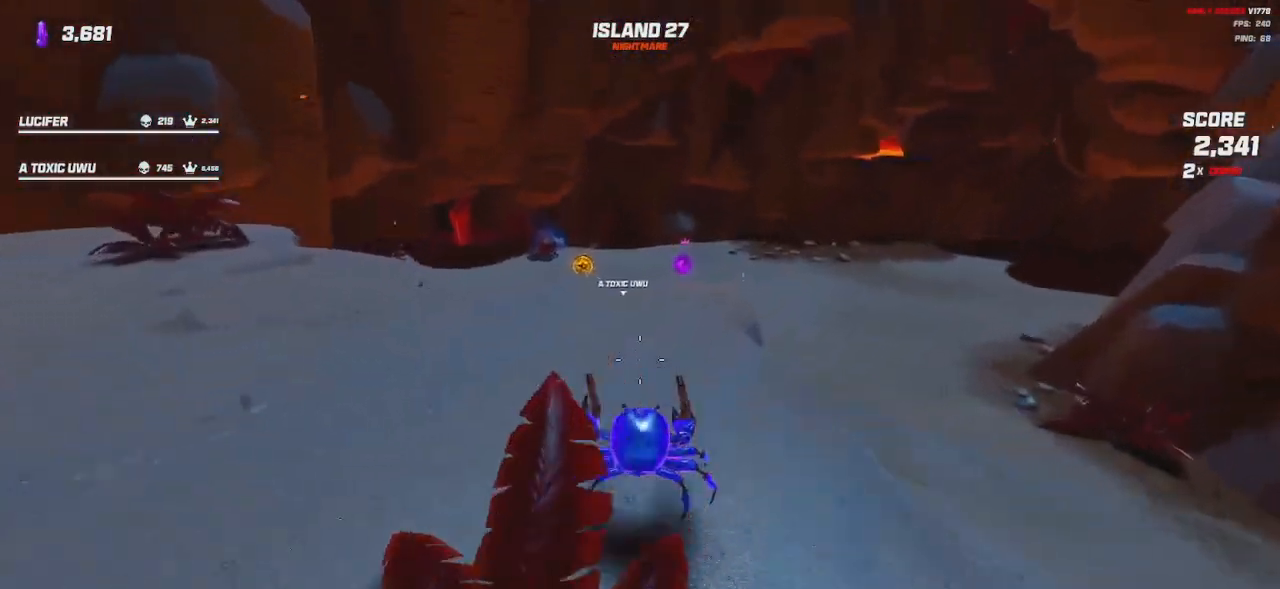
{"keys": ["w"], "mouse": [], "events": [[233, "space", "down"], [317, "shift", "up"], [333, "space", "up"]]}
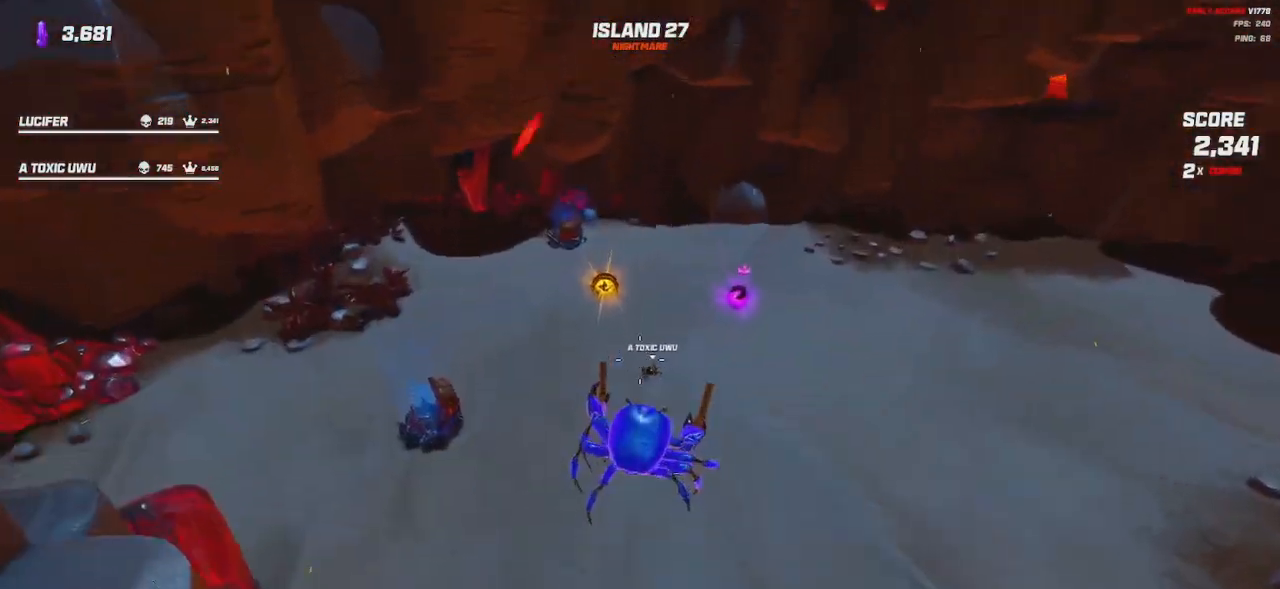
{"keys": ["a", "w"], "mouse": [], "events": [[167, "a", "down"]]}
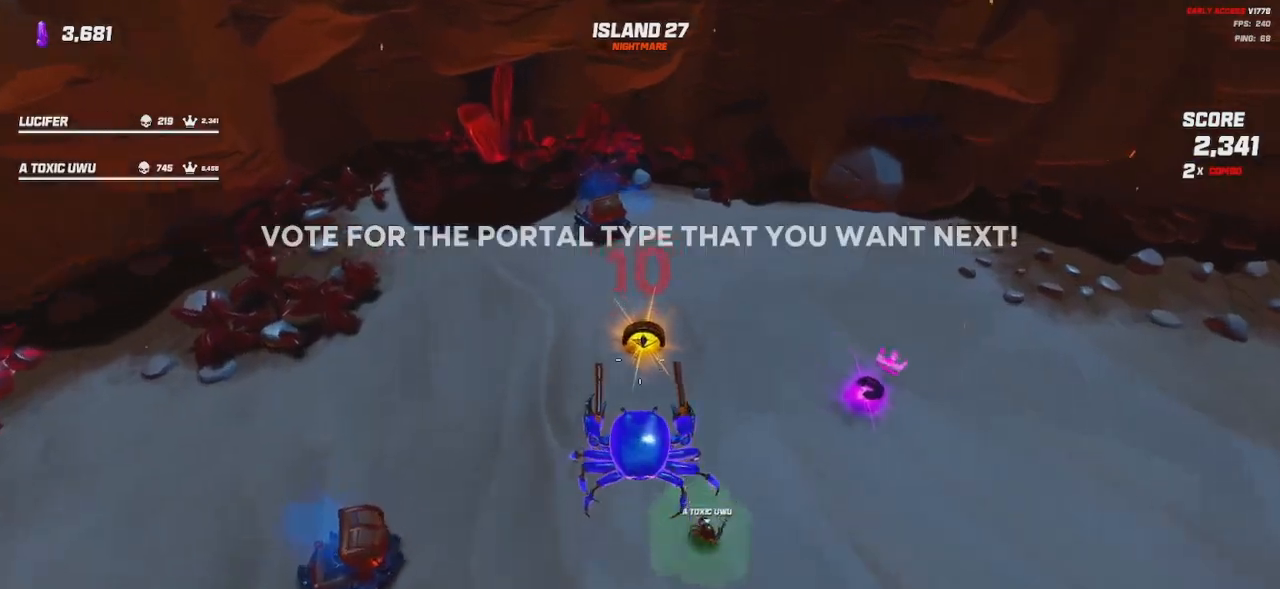
{"keys": ["a"], "mouse": [], "events": [[383, "w", "up"]]}
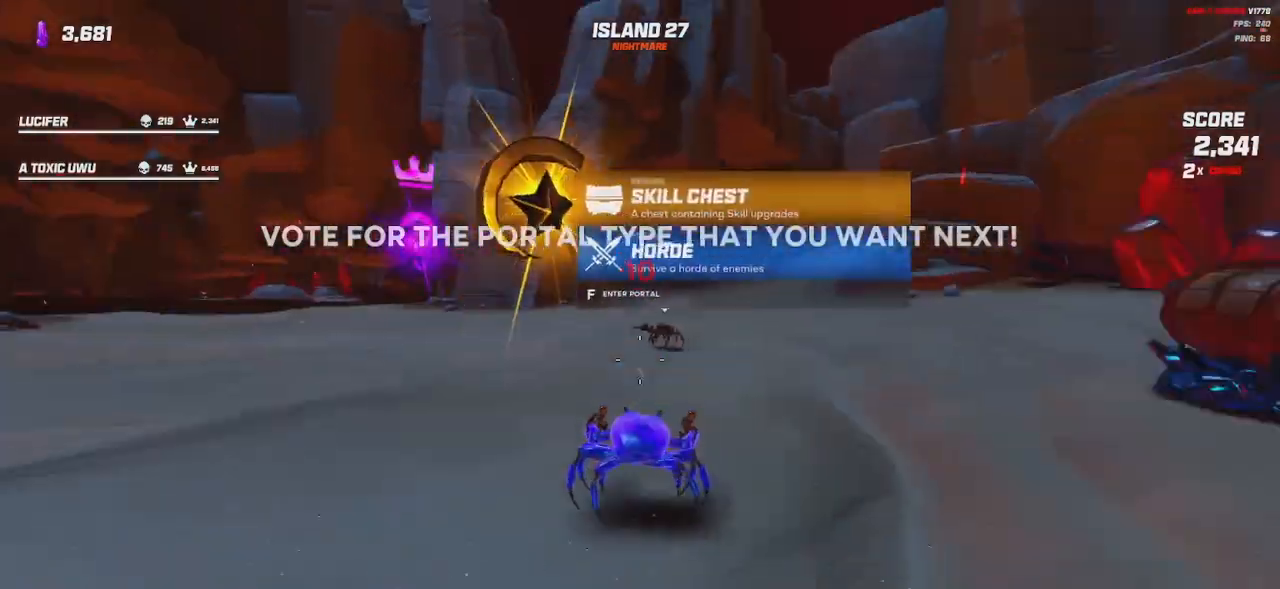
{"keys": ["a", "w"], "mouse": [], "events": [[383, "w", "down"]]}
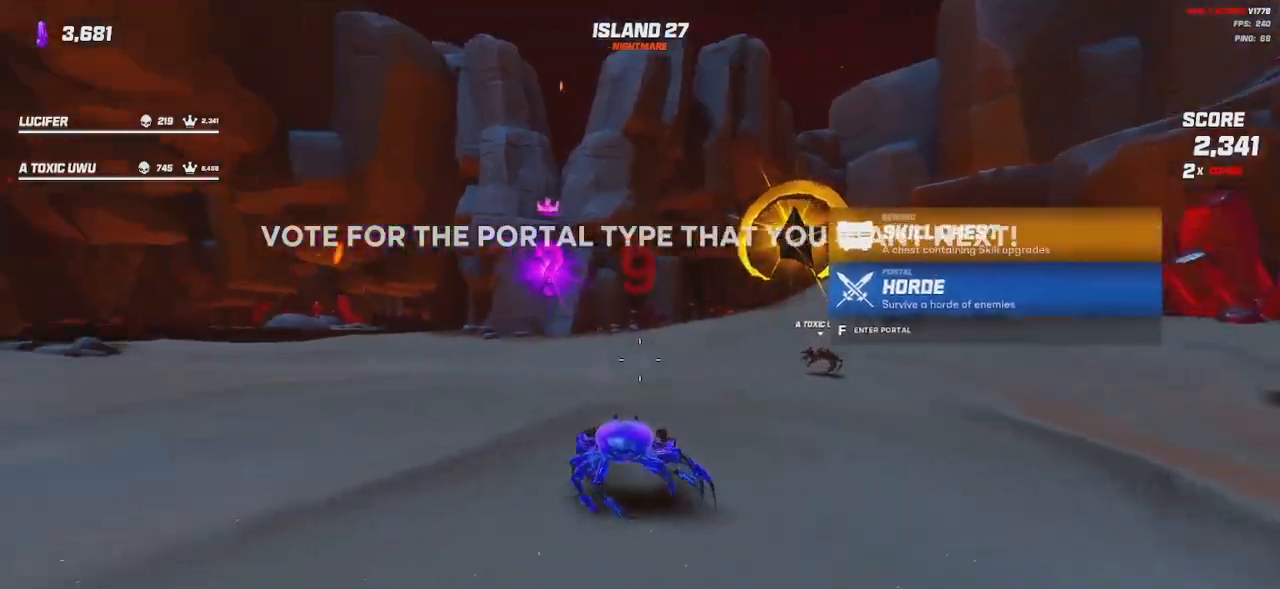
{"keys": ["a", "w"], "mouse": [], "events": []}
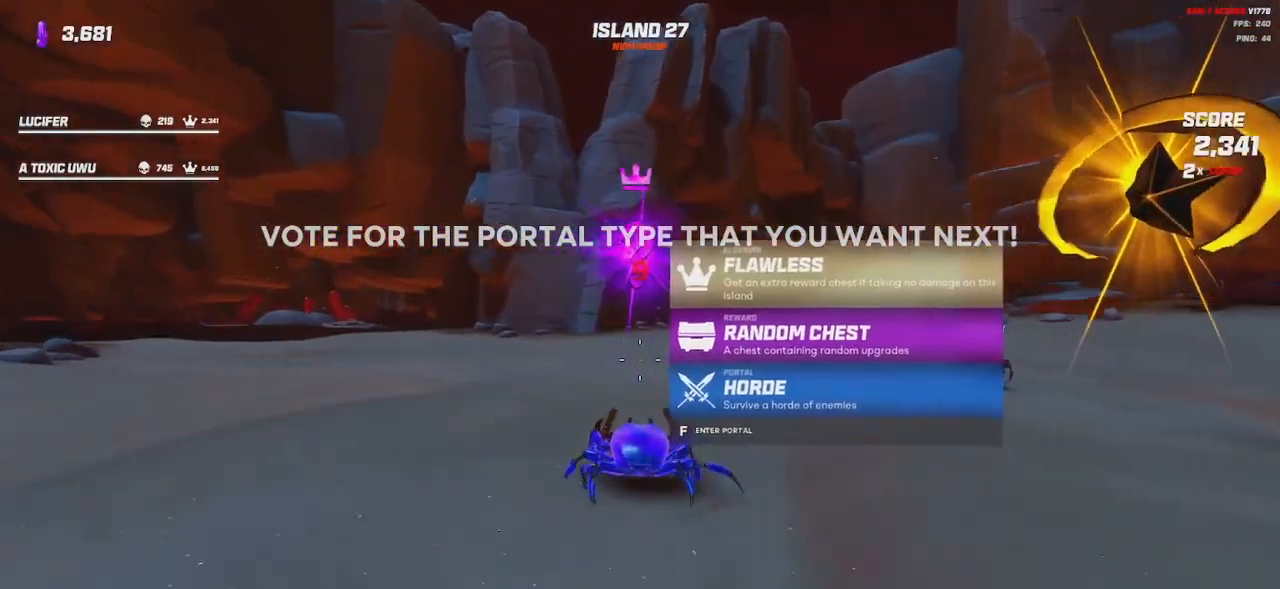
{"keys": ["space"], "mouse": [], "events": [[33, "w", "up"], [67, "a", "up"], [300, "w", "down"], [467, "w", "up"], [483, "space", "down"]]}
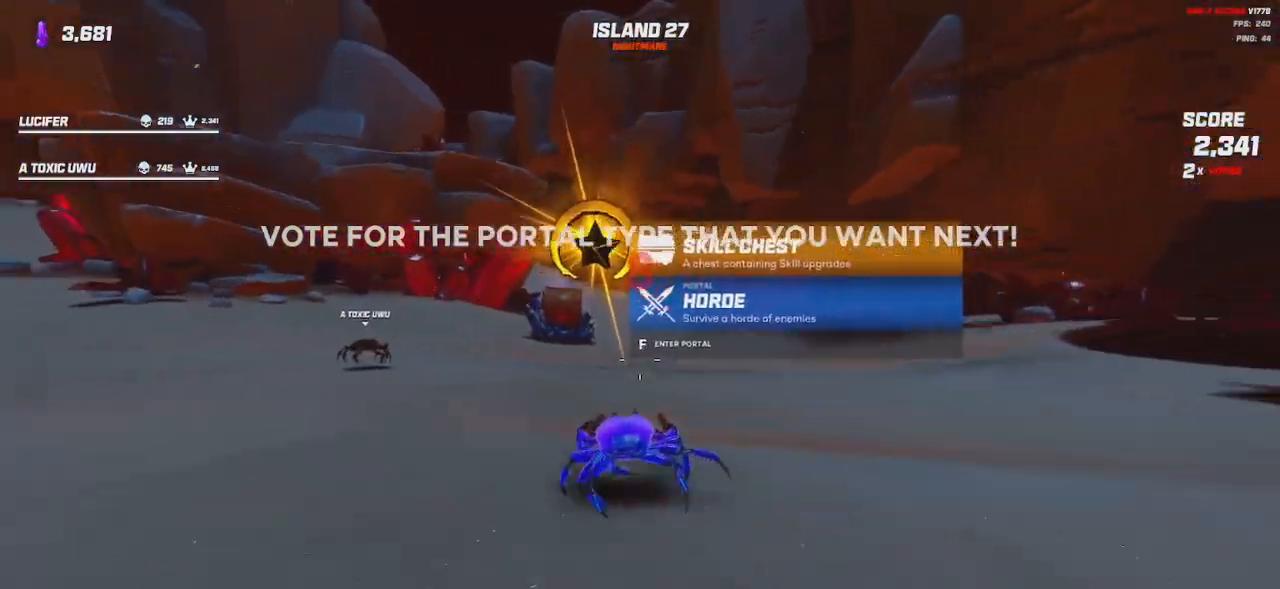
{"keys": [], "mouse": [], "events": [[83, "space", "up"], [350, "w", "down"], [367, "d", "down"], [383, "w", "up"], [417, "d", "up"], [467, "w", "down"], [483, "w", "up"]]}
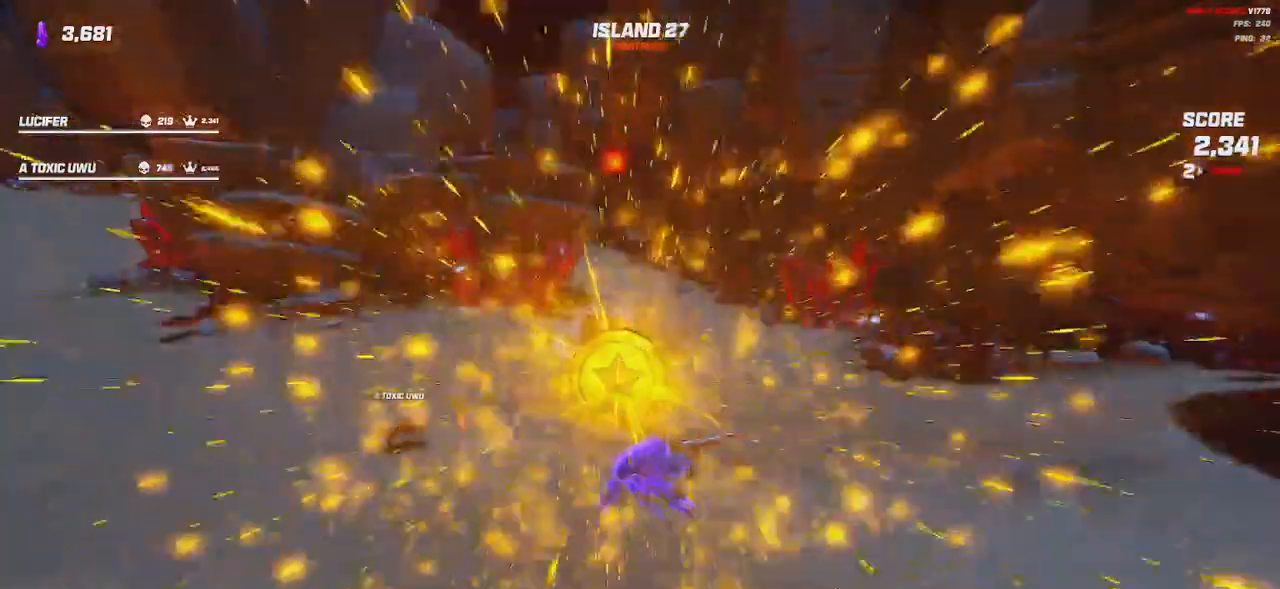
{"keys": [], "mouse": ["wheel"]}
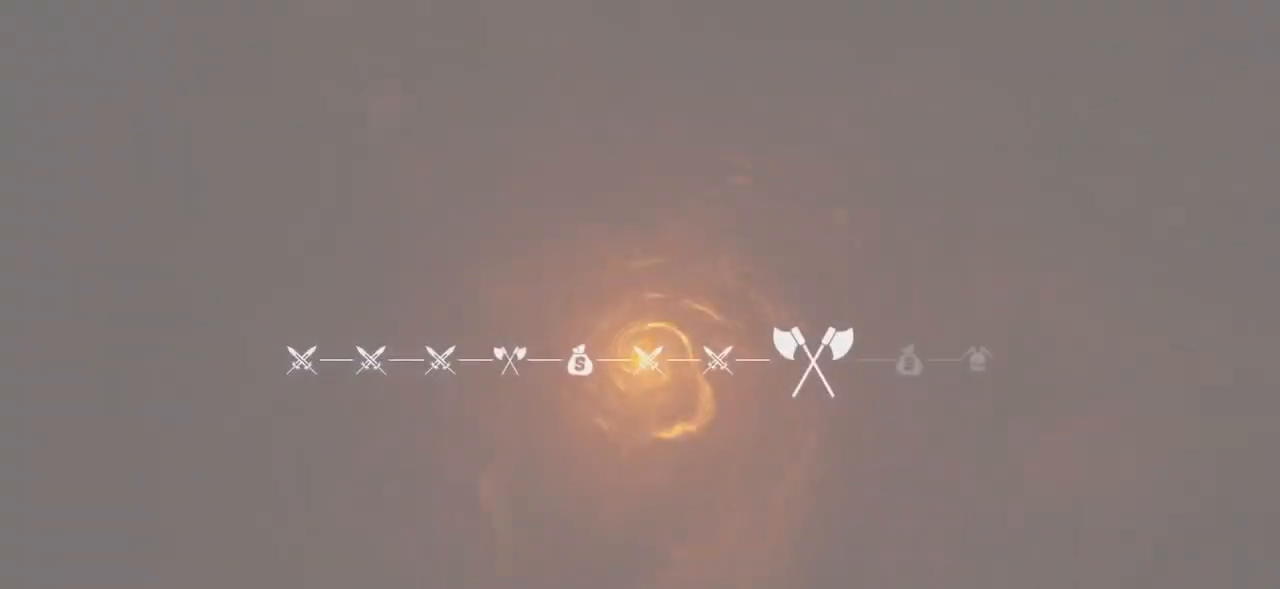
{"keys": ["w"], "mouse": [], "events": [[217, "w", "down"], [267, "mouse_wheel", "up"], [367, "mouse_wheel", "down"], [500, "mouse_wheel", "up"]]}
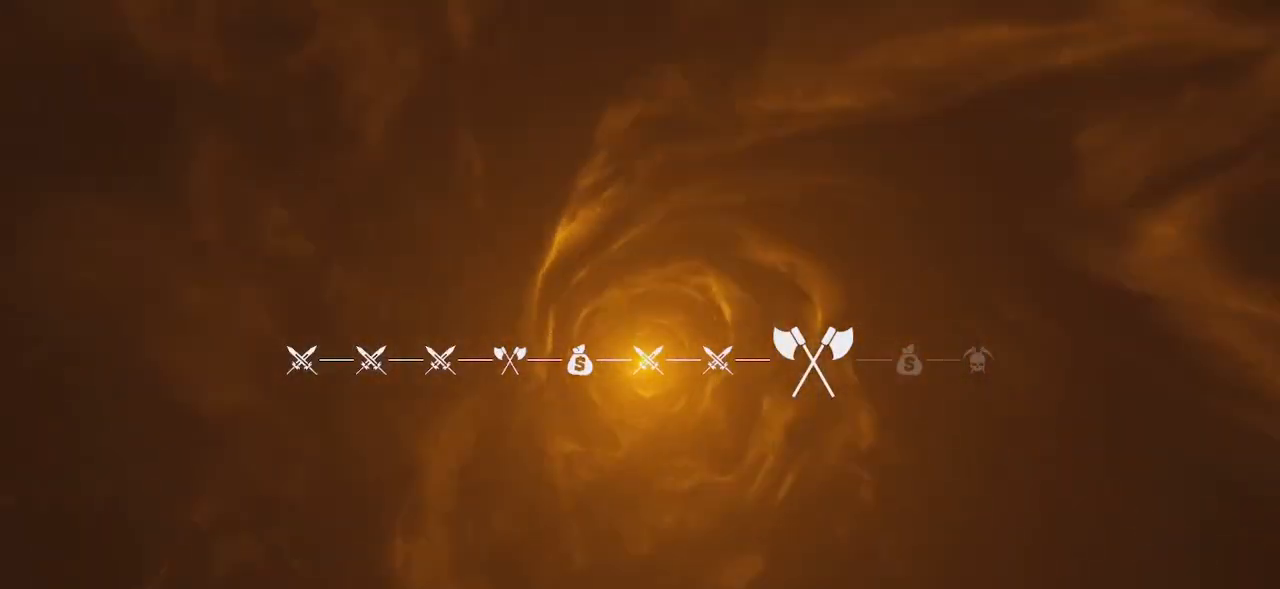
{"keys": ["w"], "mouse": [], "events": [[117, "mouse_wheel", "down"], [250, "mouse_wheel", "up"], [333, "mouse_wheel", "down"], [483, "mouse_wheel", "up"]]}
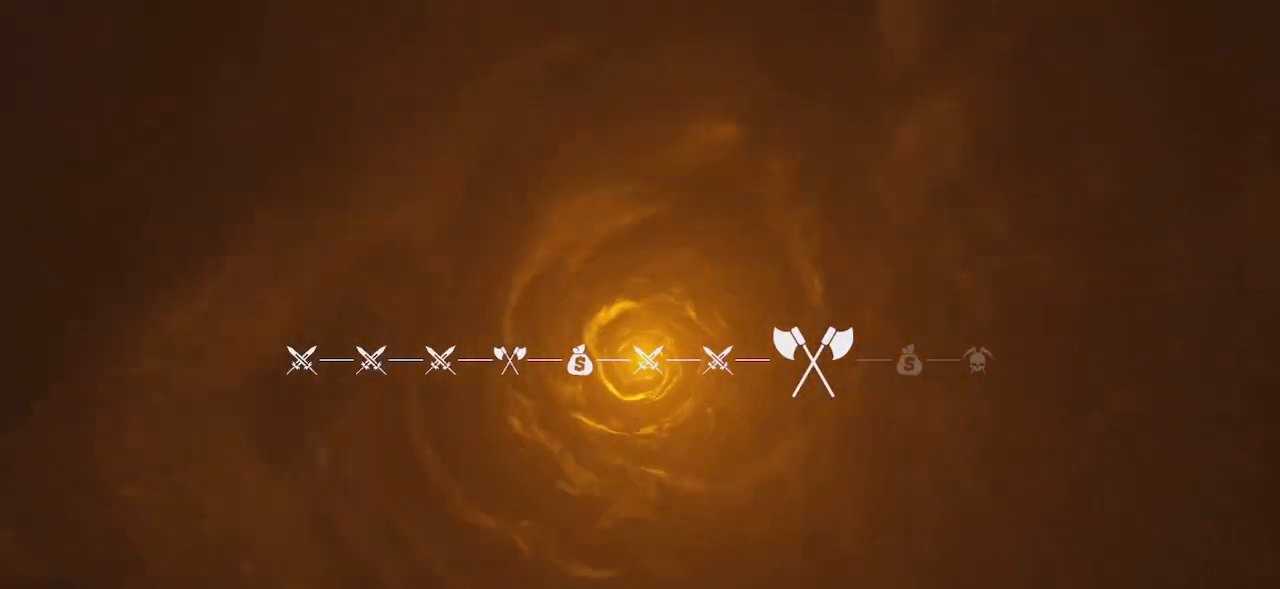
{"keys": ["w"], "mouse": [], "events": []}
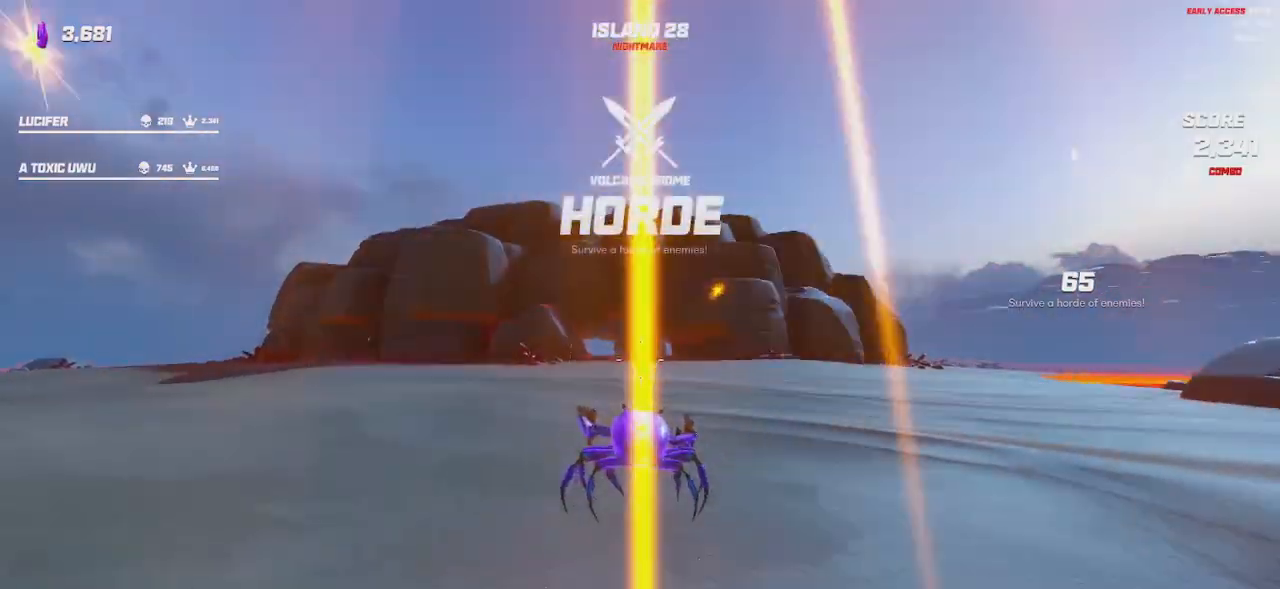
{"keys": ["shift", "space", "w"], "mouse": [], "events": [[117, "a", "down"], [117, "shift", "down"], [367, "a", "up"], [417, "space", "down"]]}
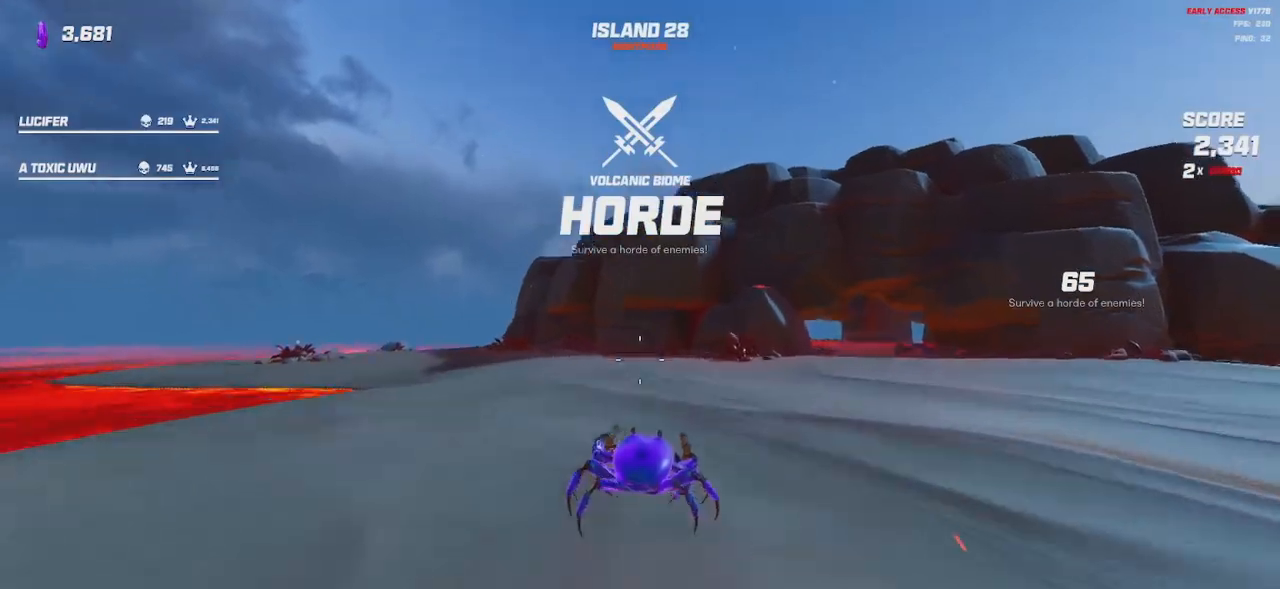
{"keys": ["d", "shift", "w"], "mouse": [], "events": [[50, "space", "up"], [233, "space", "down"], [367, "space", "up"], [500, "d", "down"]]}
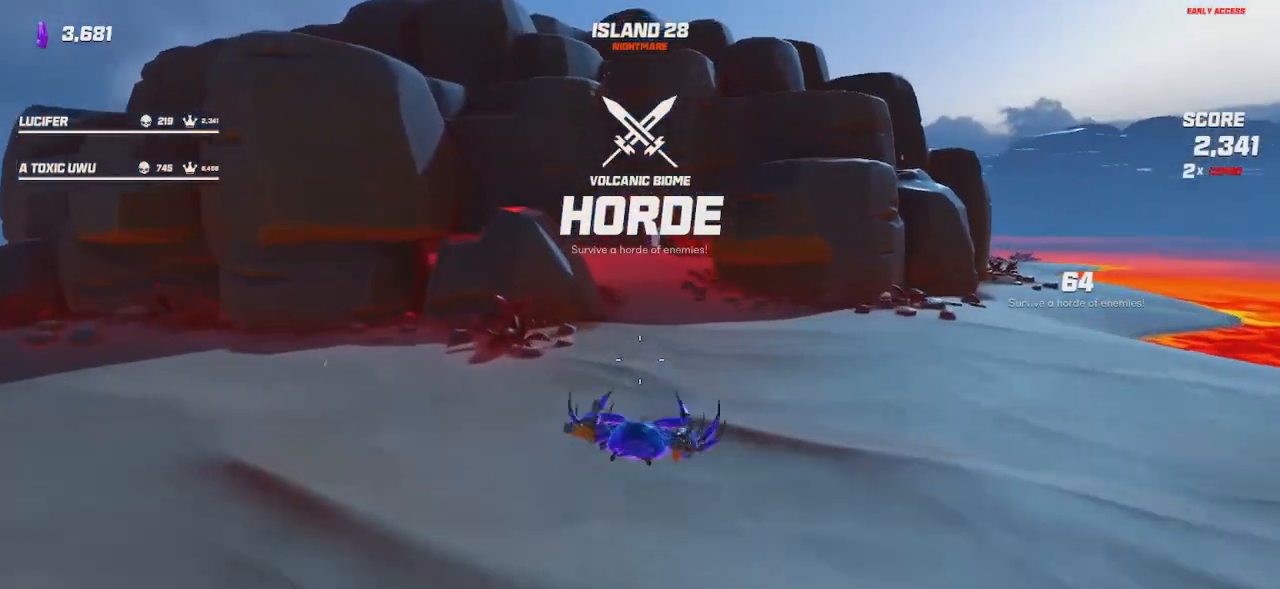
{"keys": ["d", "shift", "w"], "mouse": [], "events": [[67, "space", "down"], [167, "space", "up"]]}
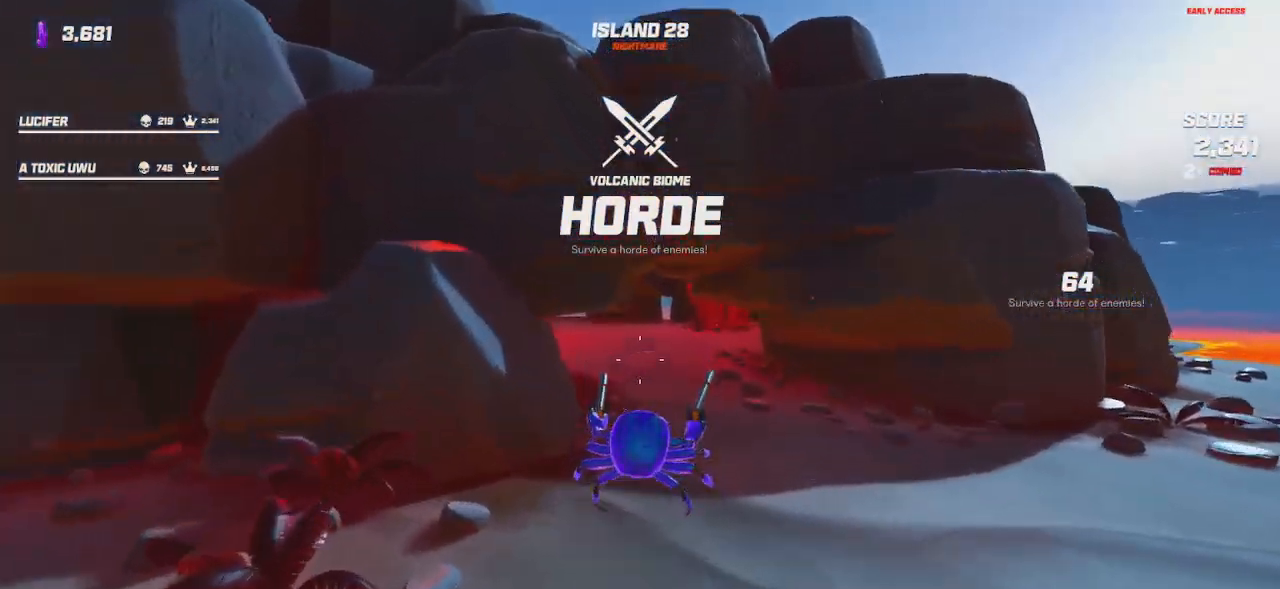
{"keys": ["d", "shift", "space", "w"], "mouse": [], "events": [[433, "space", "down"]]}
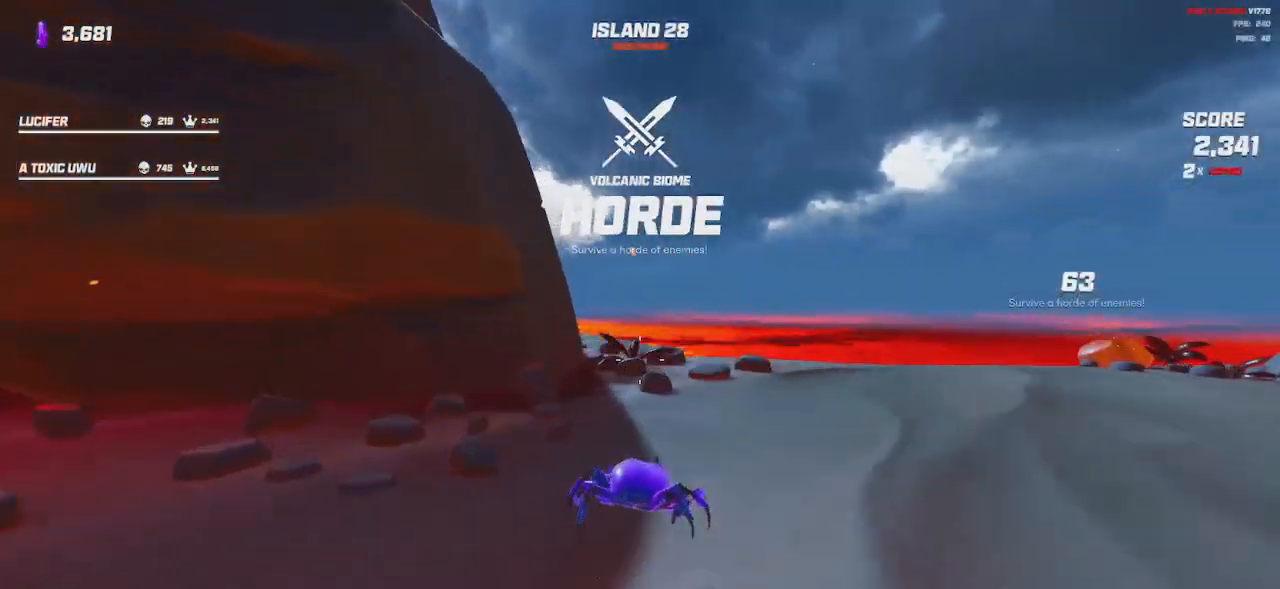
{"keys": ["d", "shift", "w"], "mouse": [], "events": [[17, "space", "up"], [283, "space", "down"], [367, "space", "up"]]}
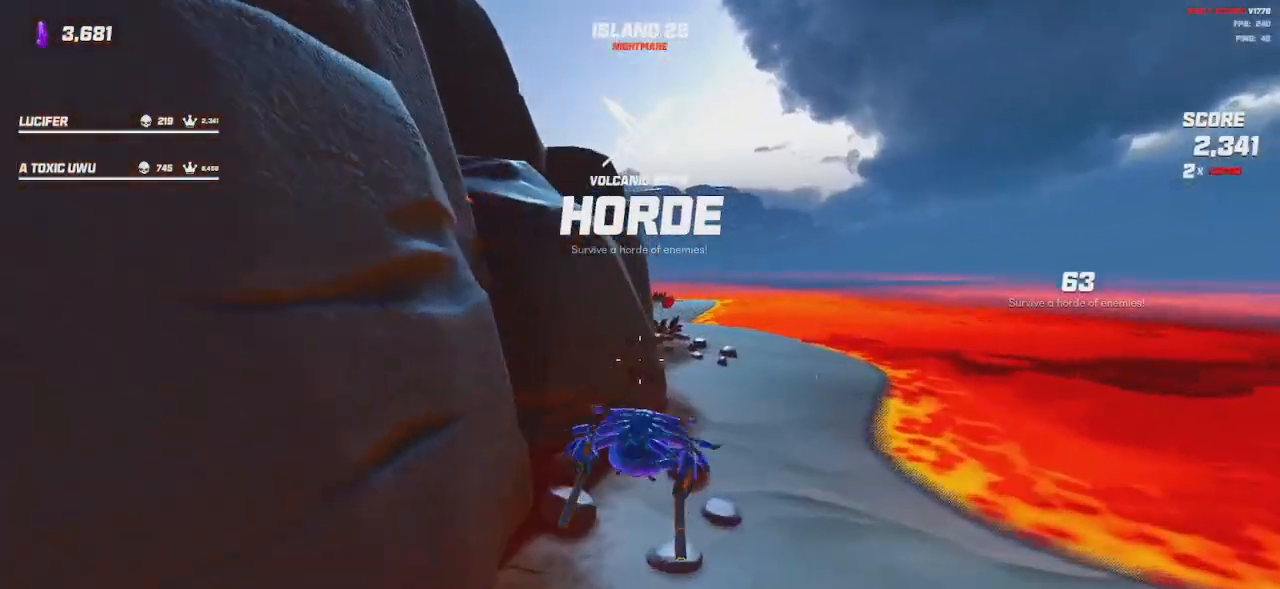
{"keys": ["shift", "w"], "mouse": ["right"], "events": [[33, "d", "up"], [150, "space", "down"], [233, "space", "up"], [500, "mouse_right", "down"]]}
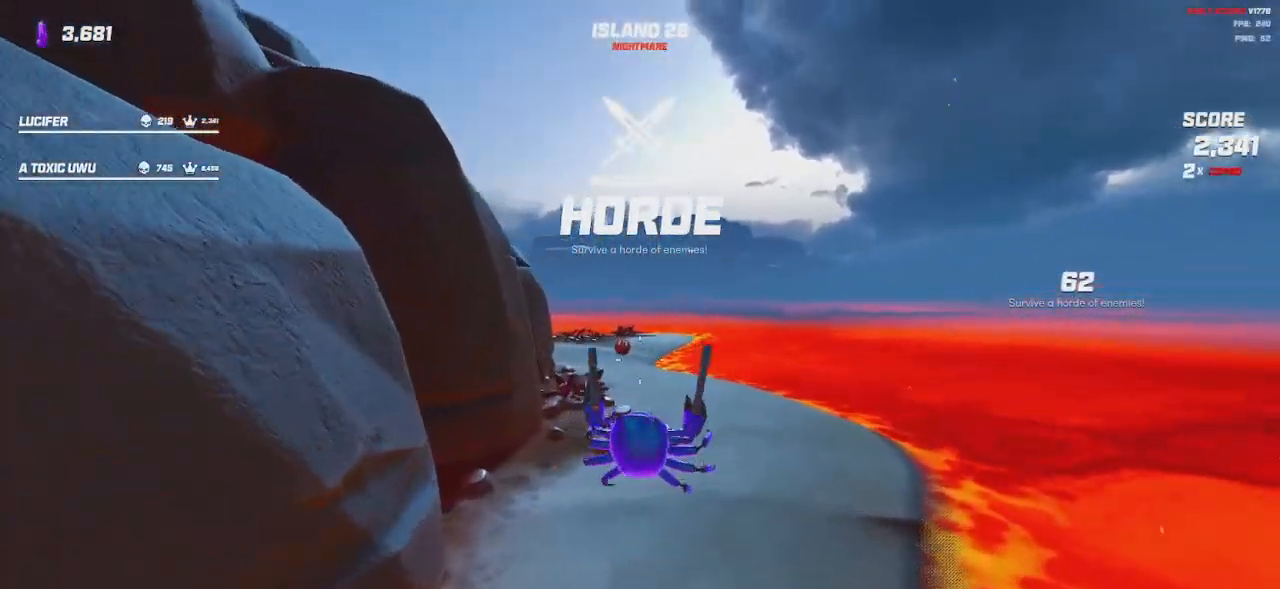
{"keys": ["space", "w"], "mouse": ["left", "right"], "events": [[17, "mouse_left", "down"], [100, "shift", "up"], [450, "space", "down"]]}
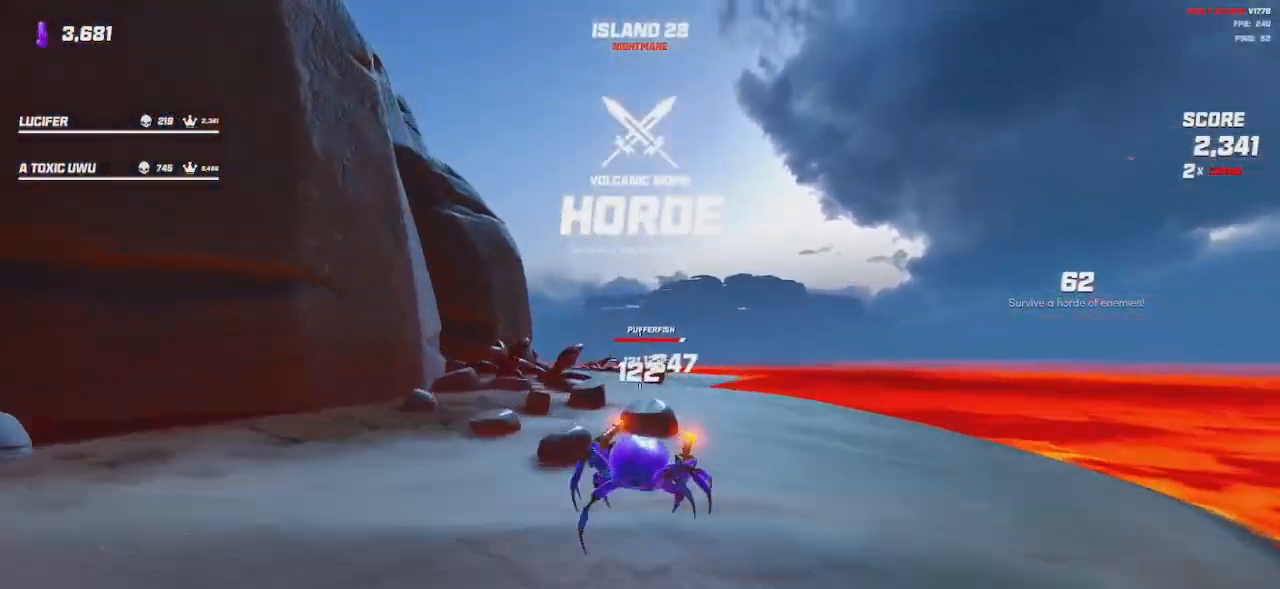
{"keys": ["a"], "mouse": ["left", "right"], "events": [[67, "d", "down"], [67, "space", "up"], [233, "w", "up"], [417, "d", "up"], [500, "a", "down"]]}